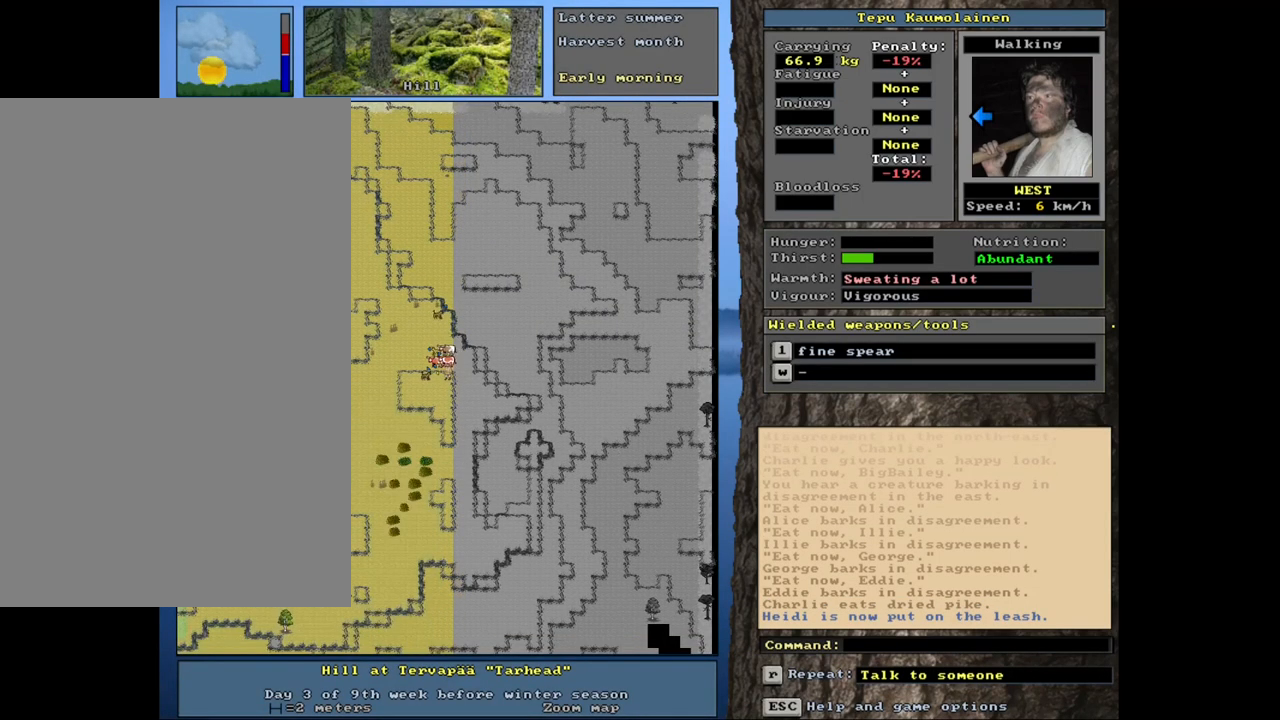
Gameplay with keyboard and mouse; each line is a JSON object with the keys and mouse buttons held at the frame after it. "events" lists presses ("down") and releases ("up") of ".", "/", "0", "1", "2", "3", "4", "5", "6", "8", "9", "a", "alt_l", "alt_r", "b", "backslash", "backspace", "c", "caps_lock", "comma", "ctrl_l", "ctrl_r", "d", "down", "e", "equals", "escape", "f", "f1", "f10", "f11", "f12", "f2", "f3", "f4", "f5", "f6", "f8", "f9", "g", "h", "i", "k", "l", "lbracket", "left", "minus", "n", "num0", "num1", "num2", "num3", "num4", "num5", "num6", "num7", "num8", "num9", "o", "p", "q", "quote", "r", "rbracket", "return", "right", "s", "semicolon", "shift_l", "shift_r", "space", "super", "t", "tab", "tilde", "up", "v", "w", "x", "y", "z", "mouse_left", "mouse_wheel", "mouse_right", "mouse_mb4" and "mouse_mb5" between this image and that frame as [ms after this image, input, new state], when the widget could be followed in between. "mouse_left", "mouse_wheel", "mouse_right", "mouse_mb4", "mouse_mb5" = the "left", "wheel", "right", "mb4", "mb5" buttons of the "mouse" list. No other keys are recorded. "wheel" means that the mouse wheel is clicked or scrolled. Mouse movement is not recorded. Not read: 7 f7 j m other_keys u.
{"keys": [], "mouse": [], "events": [[134, "ctrl_l", "down"], [167, "num4", "down"], [234, "ctrl_l", "up"], [267, "num4", "up"], [417, "a", "down"], [500, "a", "up"]]}
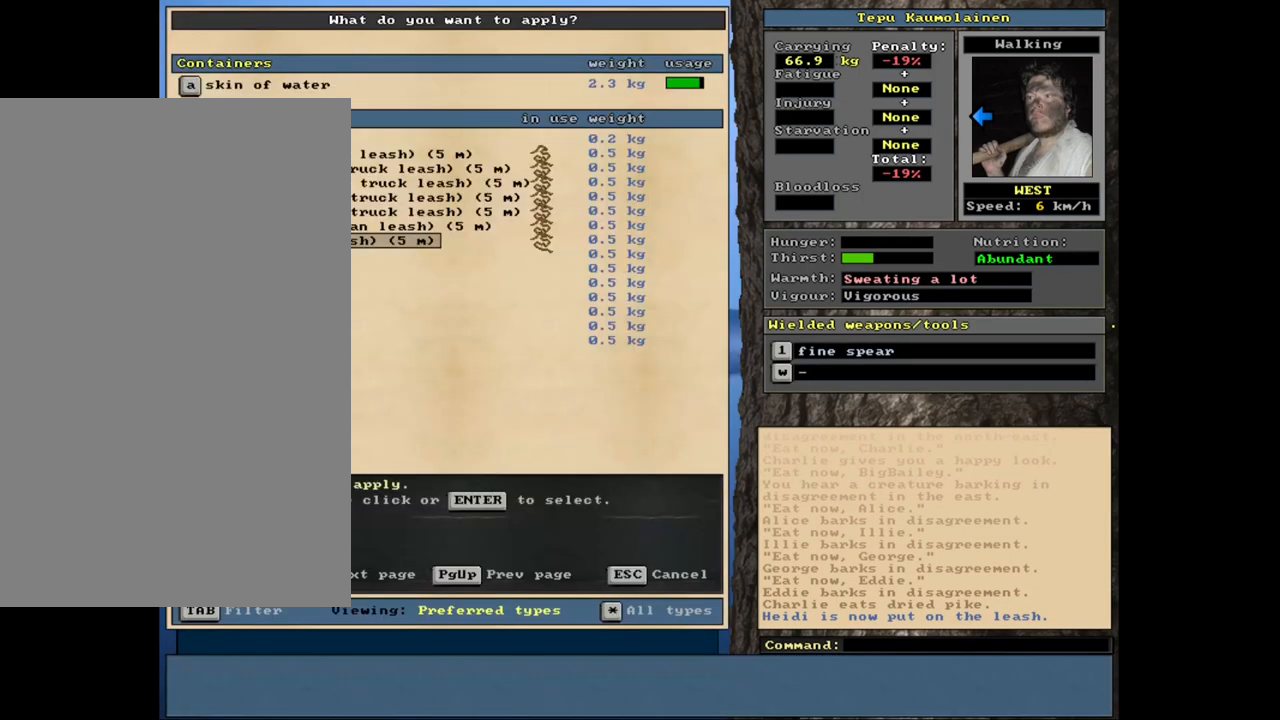
{"keys": [], "mouse": [], "events": [[167, "num2", "down"], [284, "num2", "up"]]}
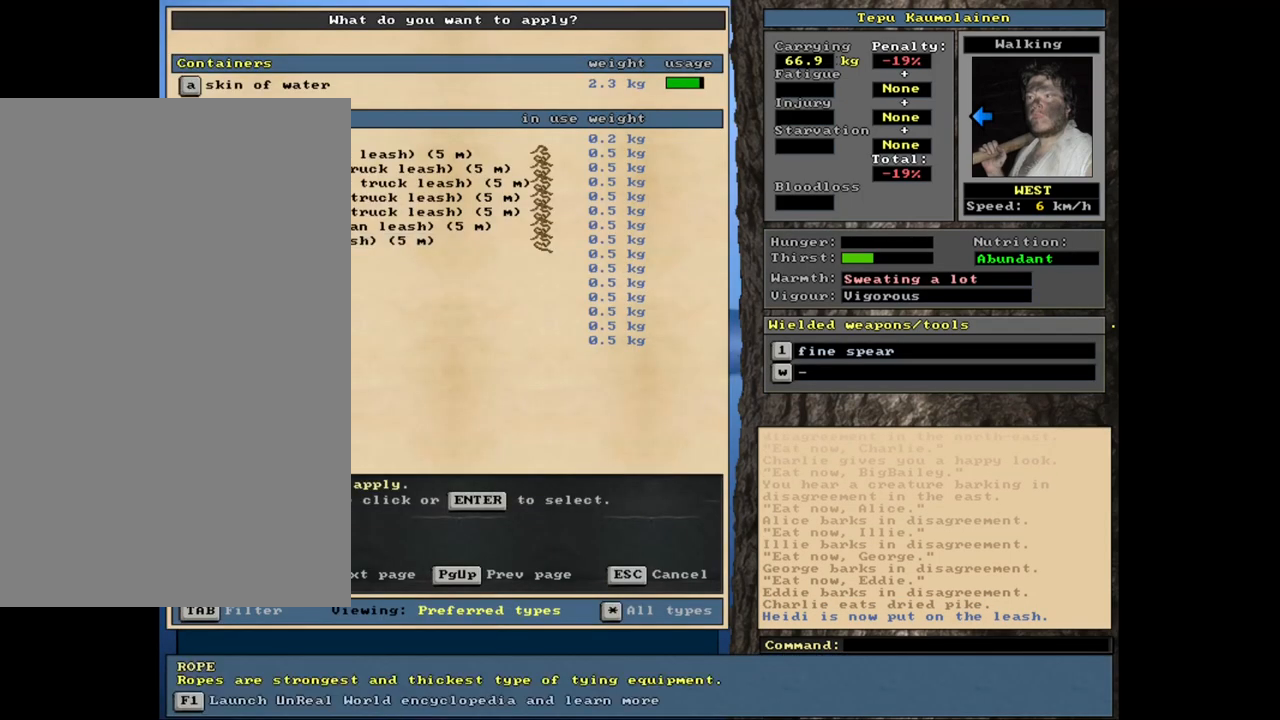
{"keys": [], "mouse": [], "events": [[334, "num4", "down"], [467, "num4", "up"]]}
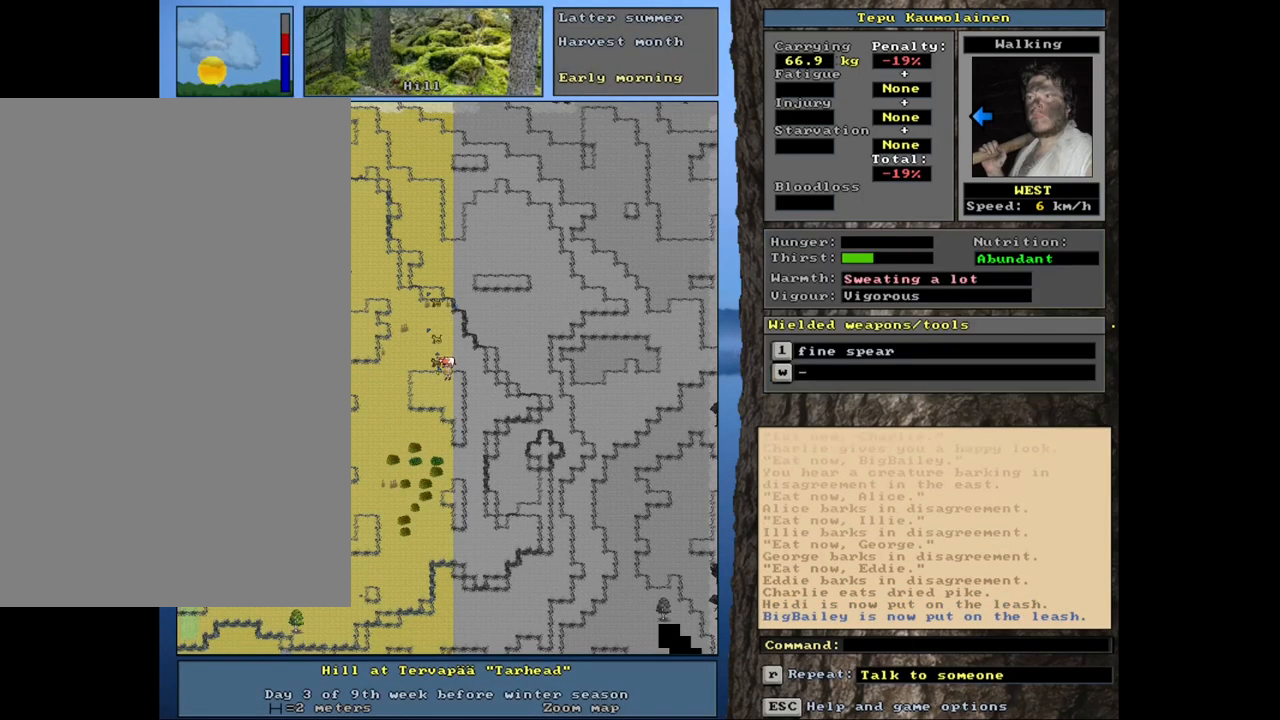
{"keys": ["ctrl_l", "num8"], "mouse": [], "events": [[134, "ctrl_l", "down"], [317, "num8", "down"], [400, "num8", "up"], [484, "num8", "down"]]}
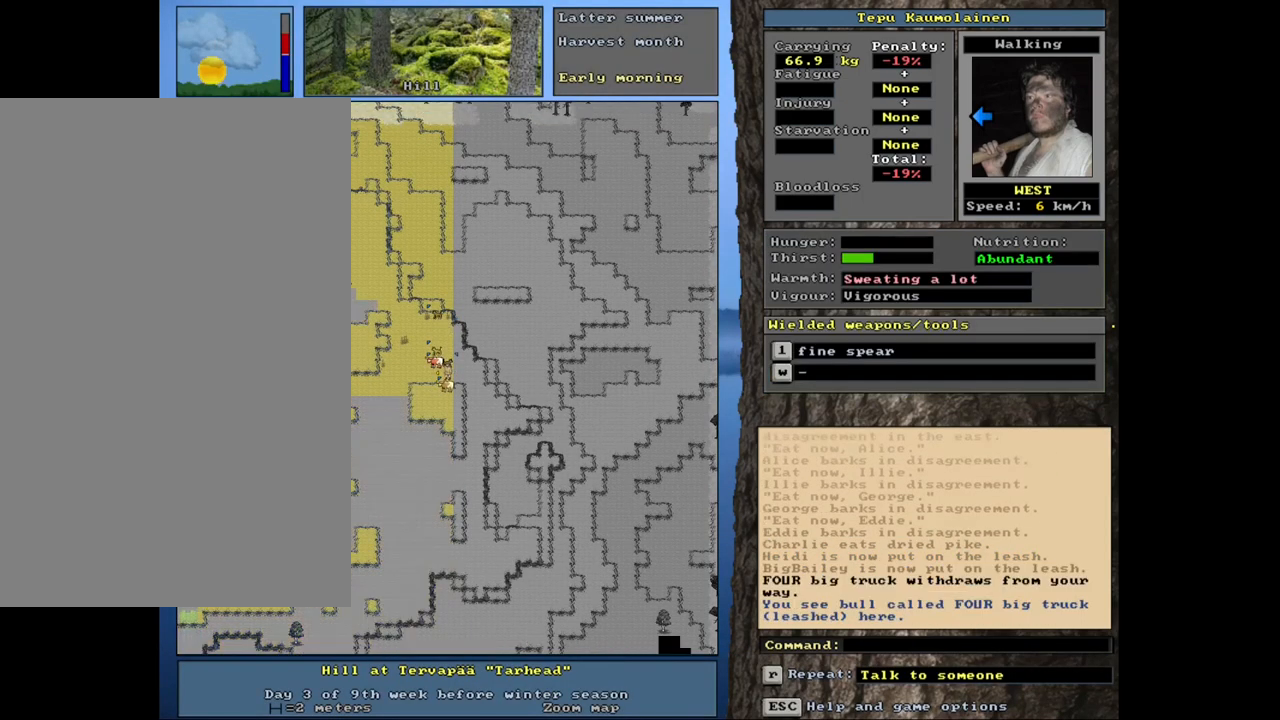
{"keys": [], "mouse": [], "events": [[100, "num8", "up"], [300, "ctrl_l", "up"]]}
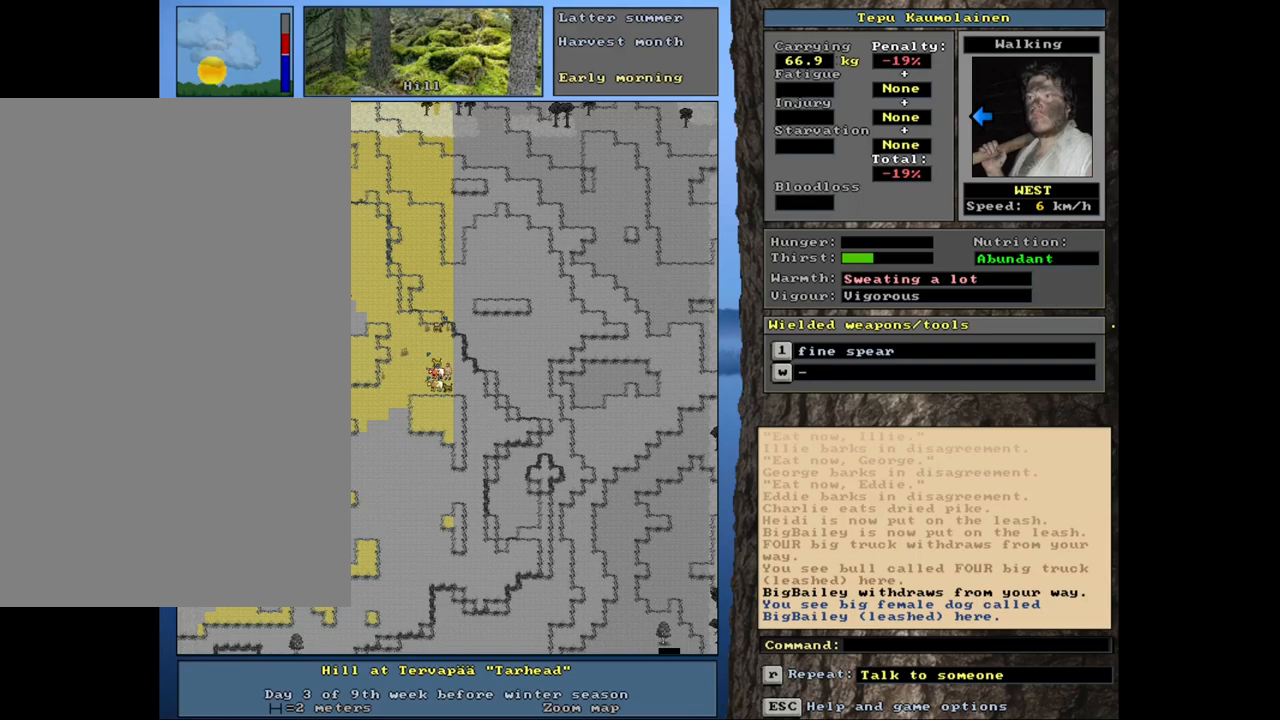
{"keys": [], "mouse": [], "events": [[17, "a", "down"], [150, "a", "up"], [434, "num2", "down"], [484, "num2", "up"]]}
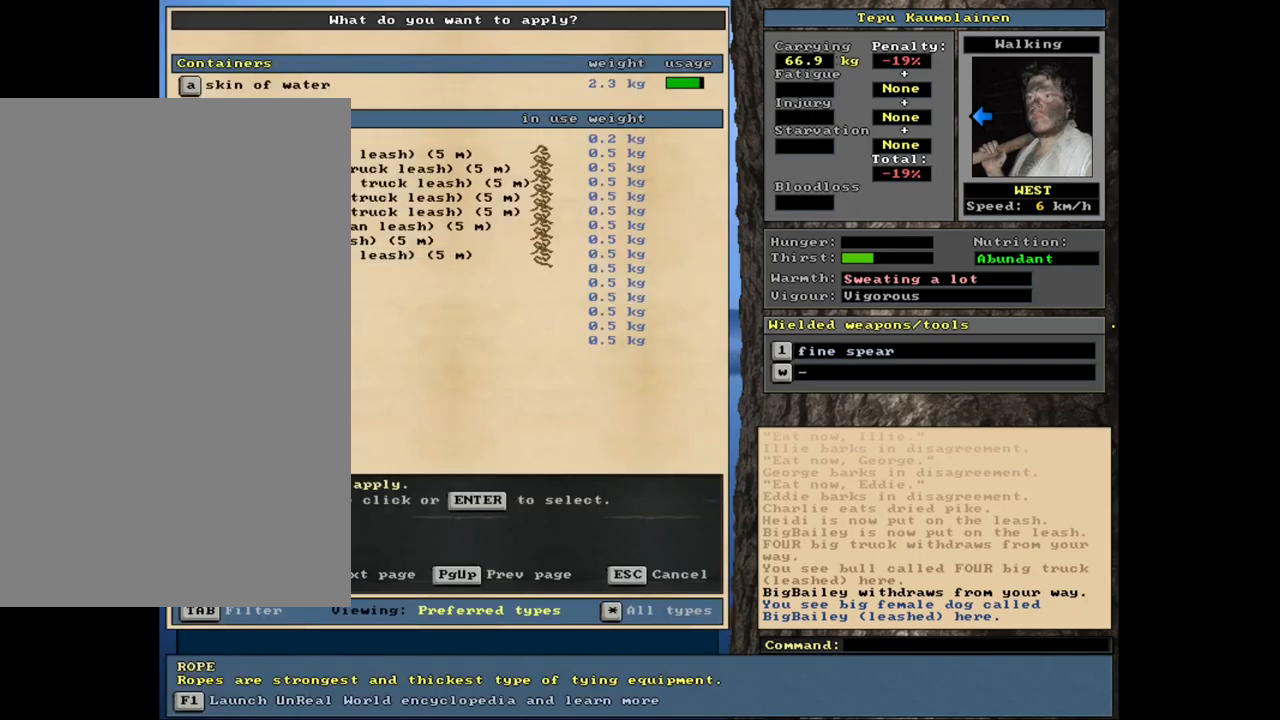
{"keys": ["num7"], "mouse": [], "events": [[450, "num7", "down"]]}
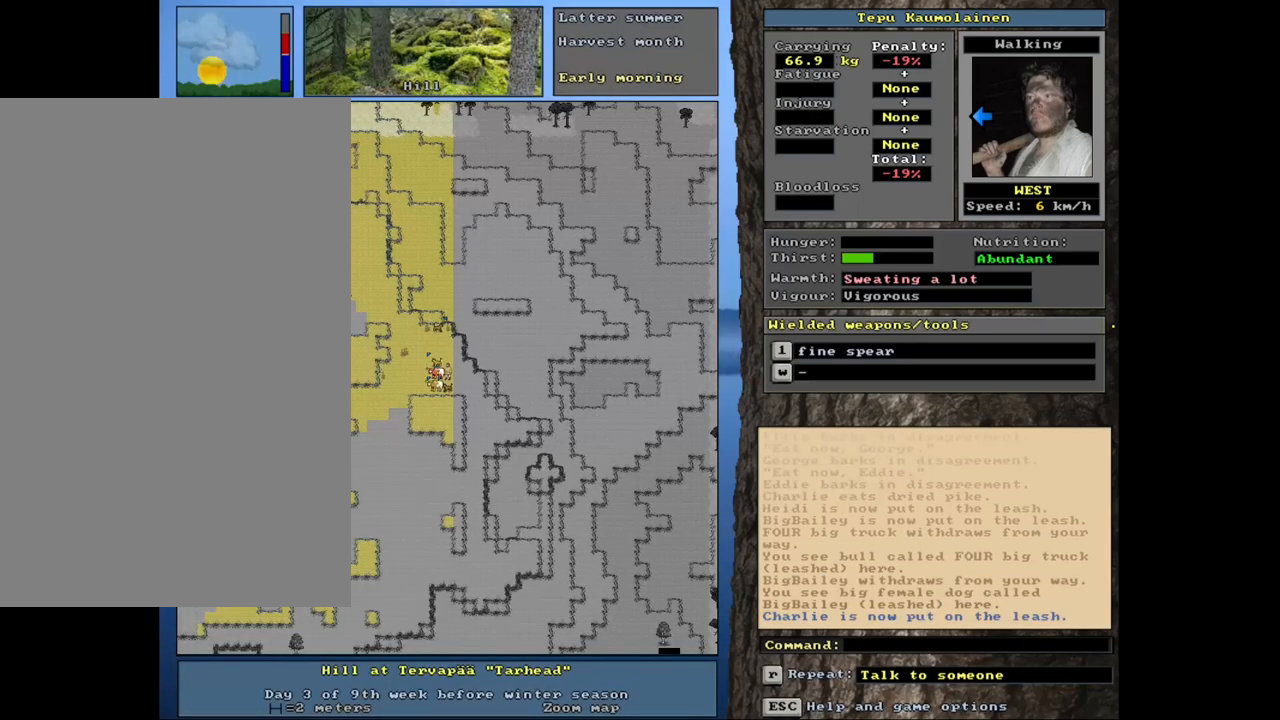
{"keys": [], "mouse": [], "events": [[50, "num7", "up"], [217, "ctrl_l", "down"], [267, "num8", "down"], [317, "num8", "up"], [350, "ctrl_l", "up"]]}
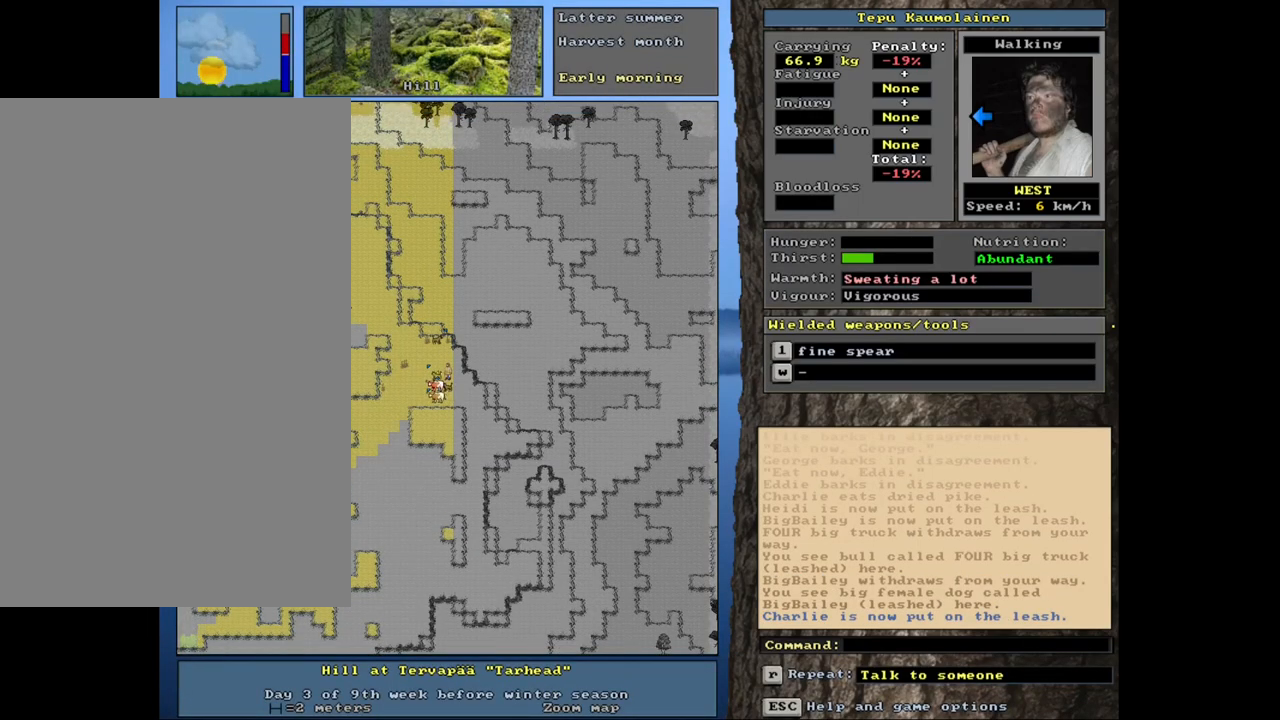
{"keys": ["ctrl_l", "num7"], "mouse": [], "events": [[167, "num6", "down"], [267, "num6", "up"], [434, "ctrl_l", "down"], [434, "num7", "down"]]}
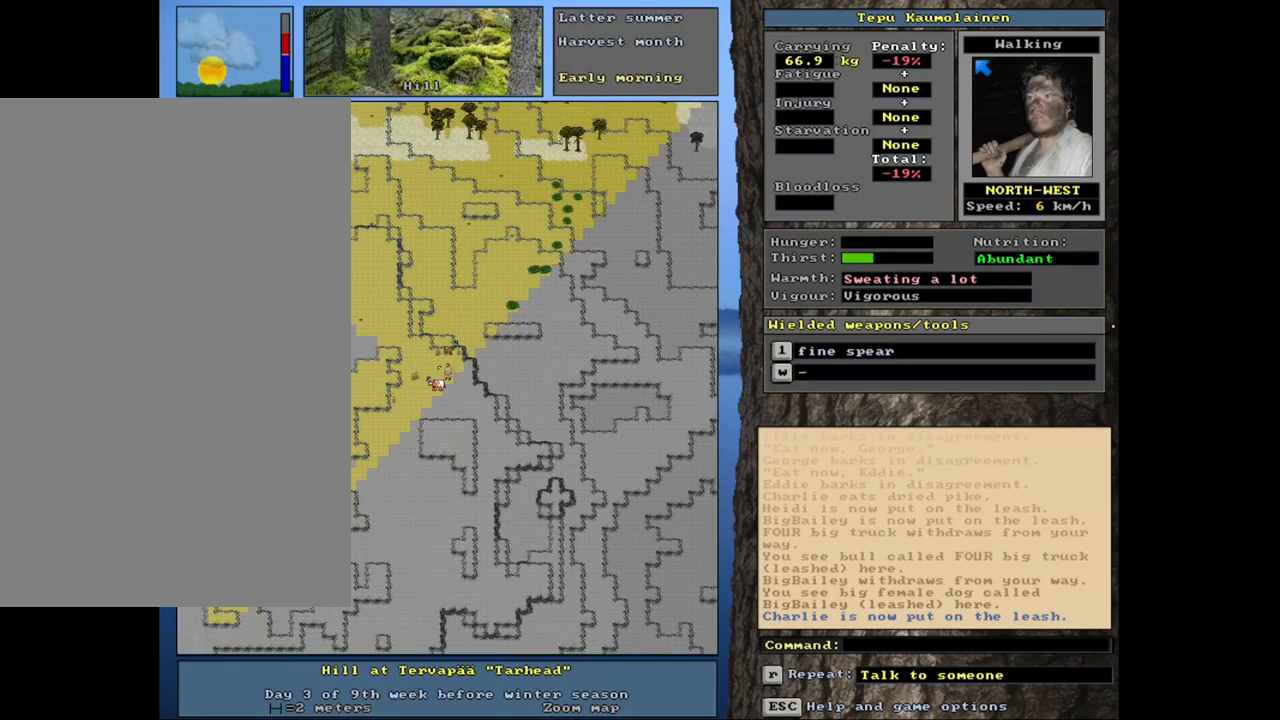
{"keys": ["ctrl_l"], "mouse": [], "events": [[50, "num7", "up"], [317, "num8", "down"], [450, "num8", "up"]]}
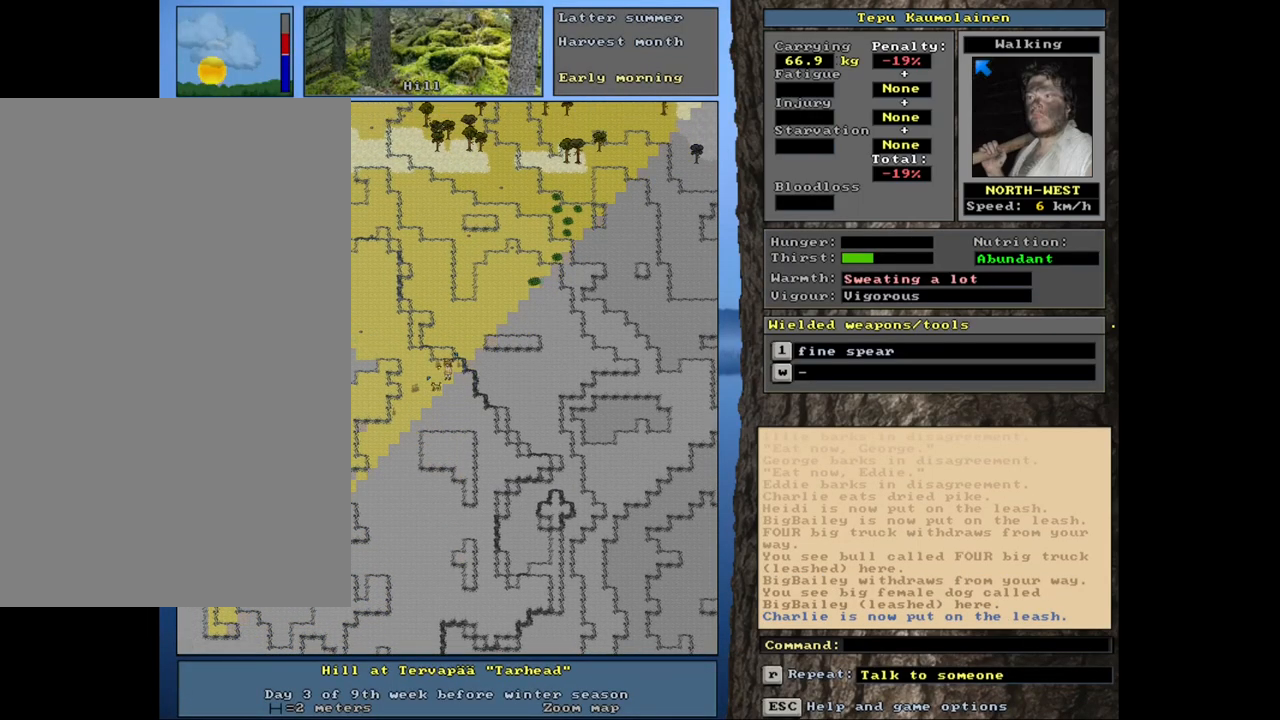
{"keys": [], "mouse": [], "events": [[50, "ctrl_l", "up"], [217, "a", "down"], [317, "a", "up"], [334, "num2", "down"], [450, "num2", "up"]]}
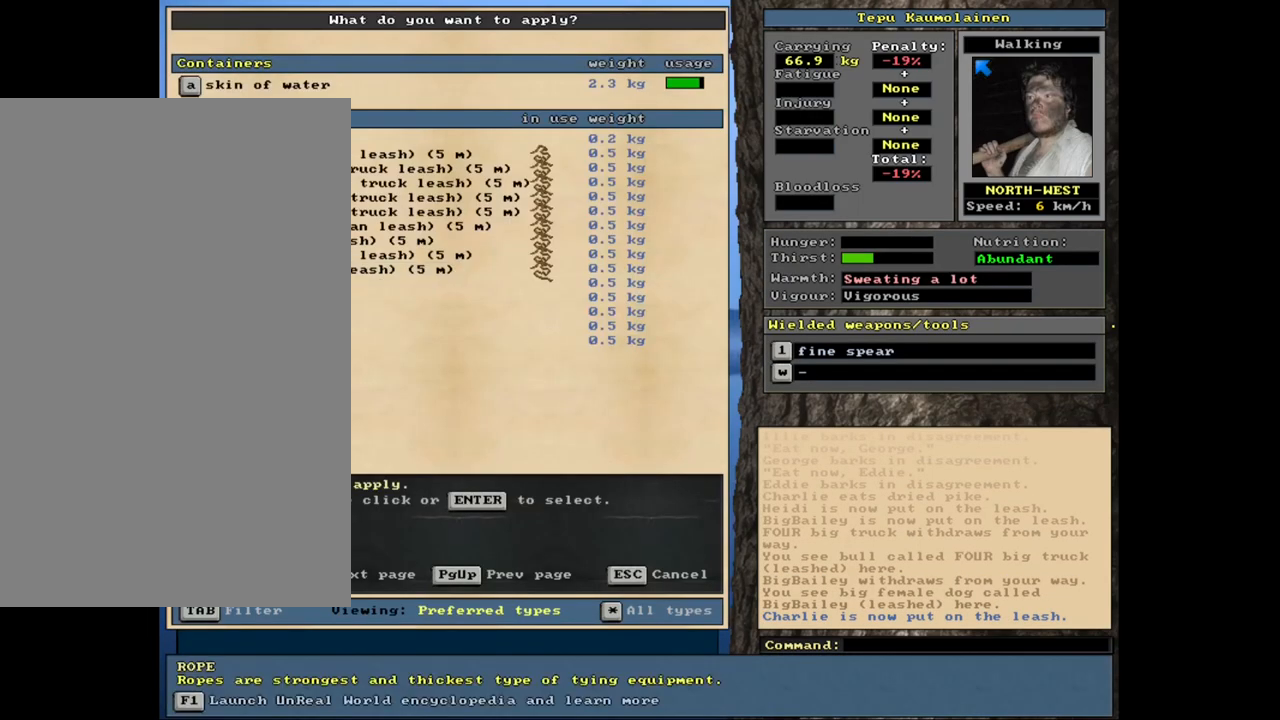
{"keys": ["num8"], "mouse": [], "events": [[434, "num8", "down"]]}
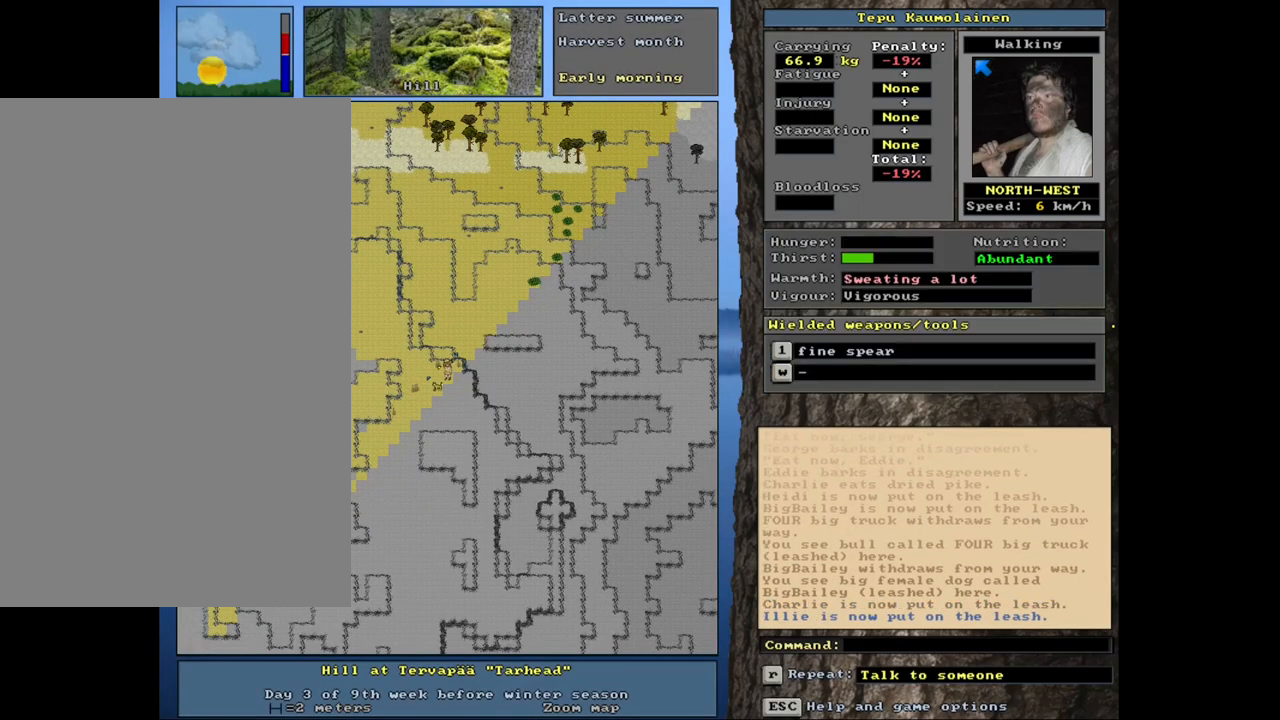
{"keys": [], "mouse": [], "events": [[34, "num8", "up"], [300, "num6", "down"], [417, "num6", "up"]]}
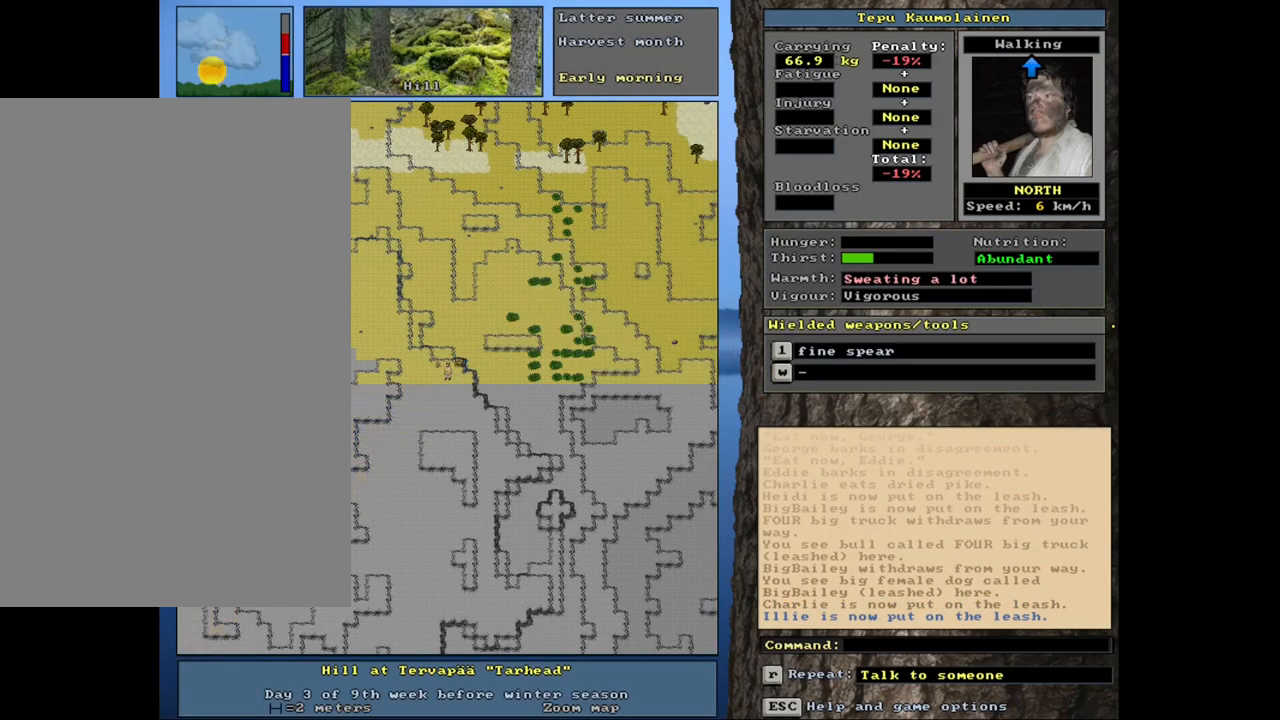
{"keys": [], "mouse": [], "events": [[384, "num3", "down"], [484, "num3", "up"]]}
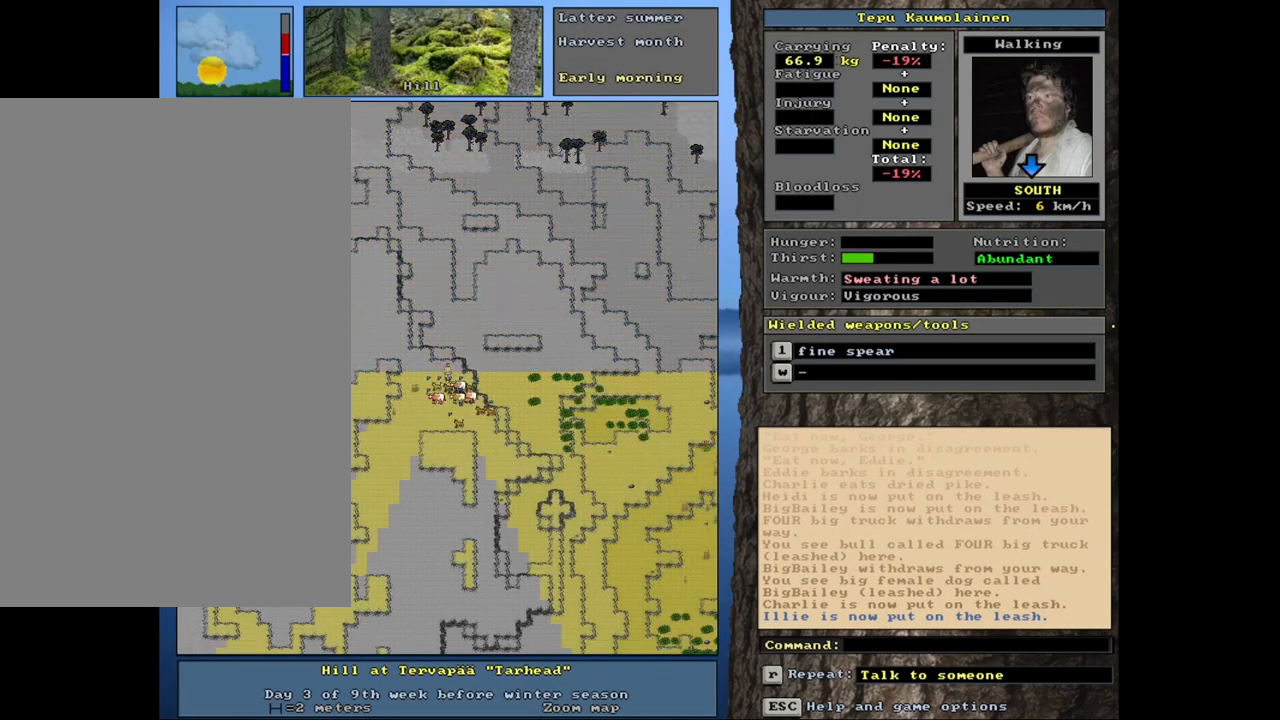
{"keys": ["ctrl_l", "num1", "num2"], "mouse": [], "events": [[67, "ctrl_l", "down"], [234, "num1", "down"], [350, "num1", "up"], [384, "num2", "down"], [434, "num1", "down"]]}
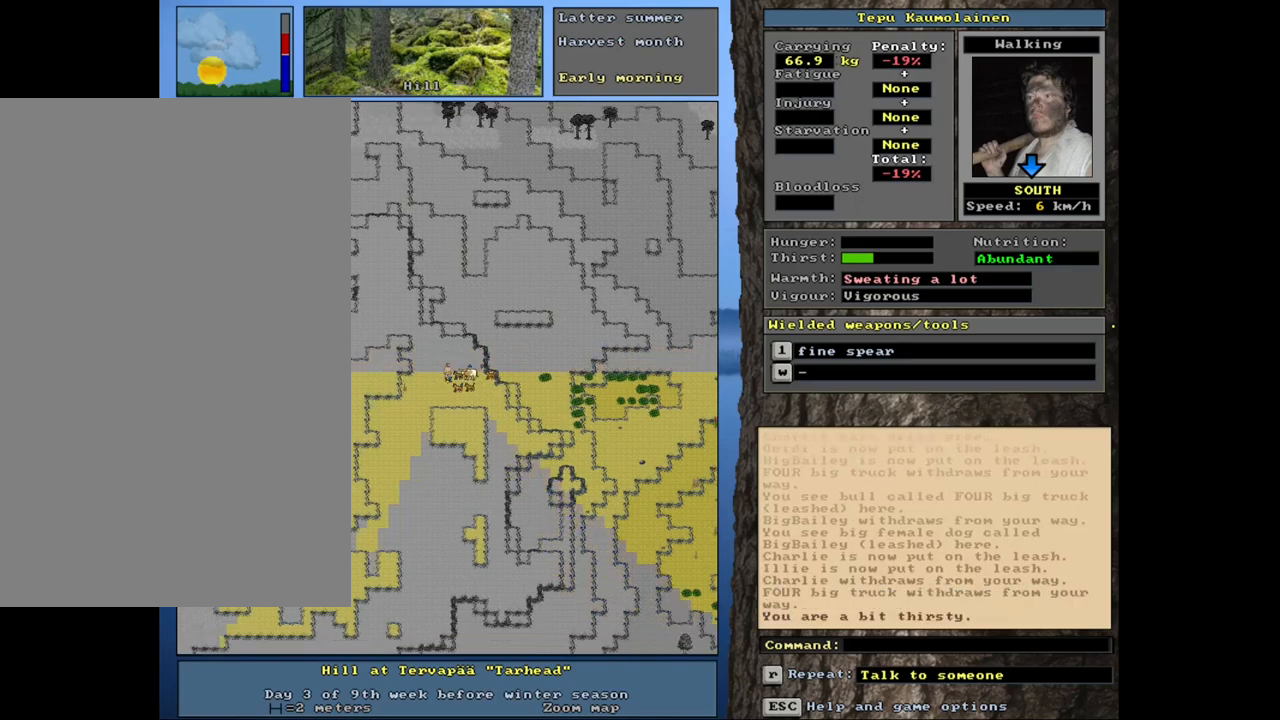
{"keys": ["ctrl_l", "num2"], "mouse": [], "events": [[50, "num1", "up"], [250, "num2", "up"], [284, "num2", "down"], [417, "num2", "up"], [450, "num2", "down"]]}
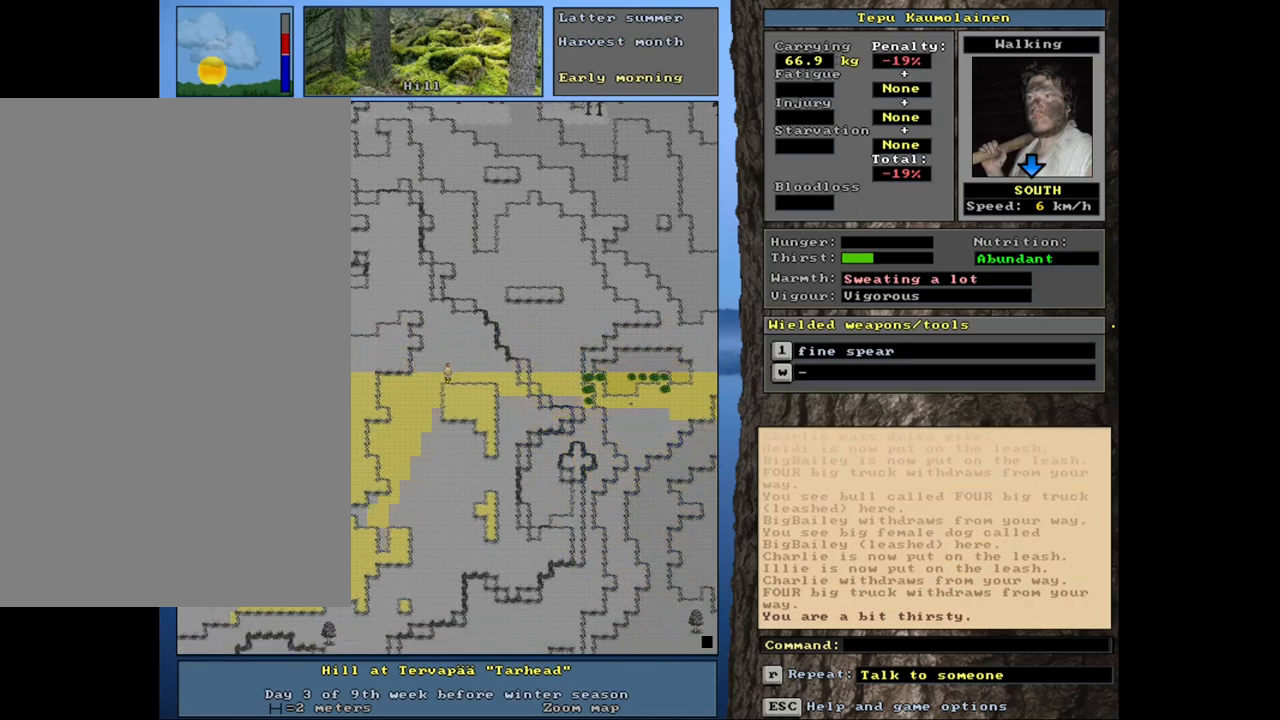
{"keys": [], "mouse": [], "events": [[50, "num2", "up"], [100, "num2", "down"], [167, "num2", "up"], [250, "num2", "down"], [384, "num2", "up"], [500, "ctrl_l", "up"]]}
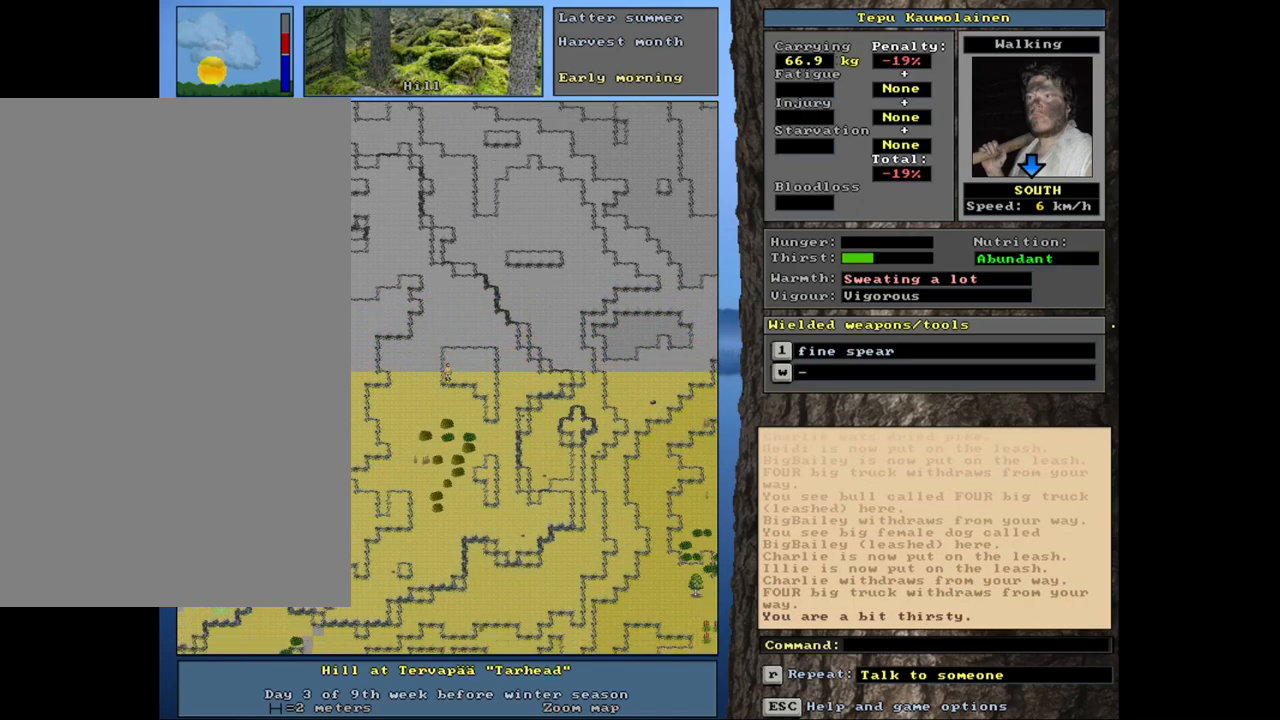
{"keys": ["ctrl_l"], "mouse": [], "events": [[84, "num3", "down"], [200, "num3", "up"], [350, "ctrl_l", "down"]]}
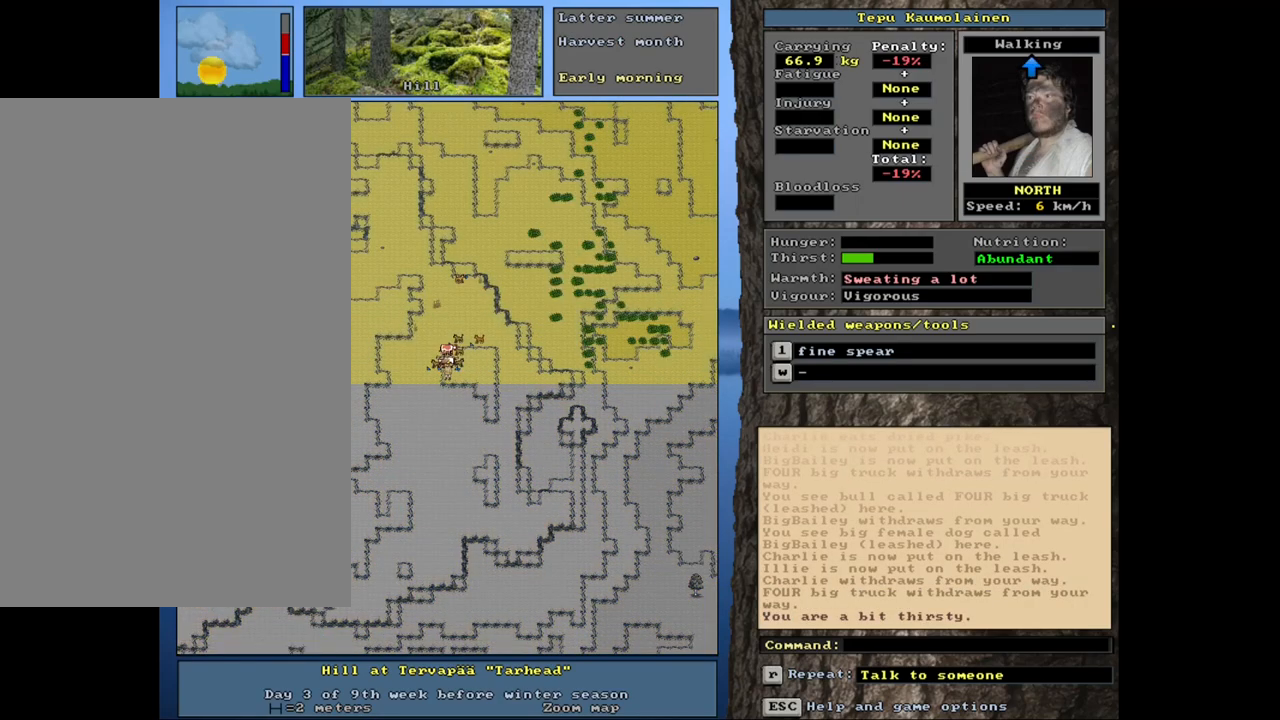
{"keys": ["ctrl_l"], "mouse": [], "events": [[117, "num9", "down"], [250, "num9", "up"]]}
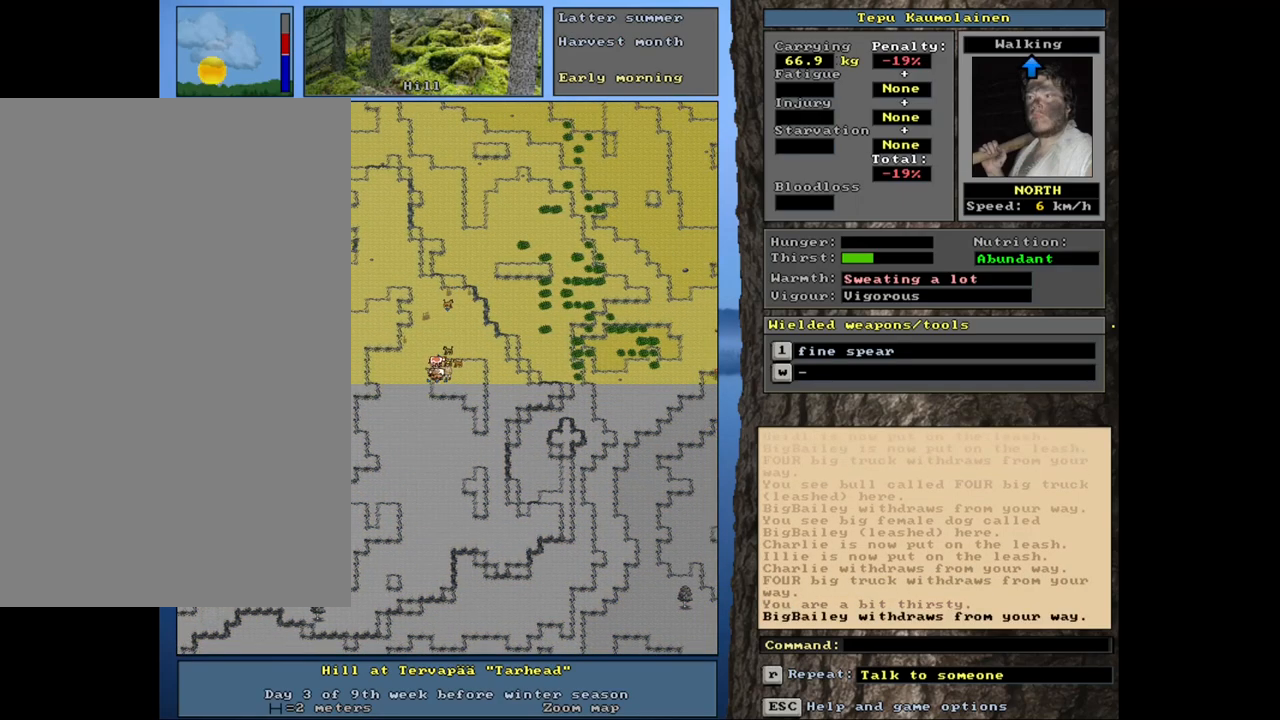
{"keys": [], "mouse": [], "events": [[250, "num8", "down"], [300, "num8", "up"], [350, "ctrl_l", "up"]]}
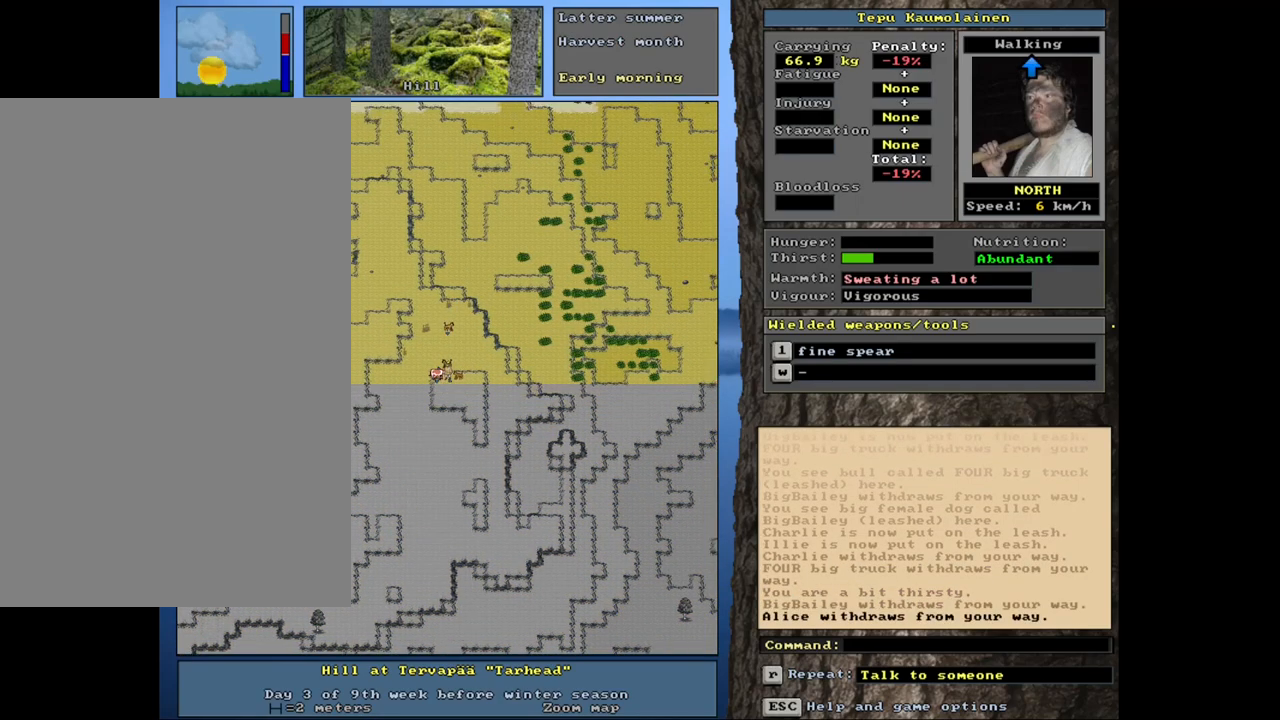
{"keys": [], "mouse": [], "events": [[17, "a", "down"], [117, "a", "up"], [284, "num2", "down"], [400, "num2", "up"]]}
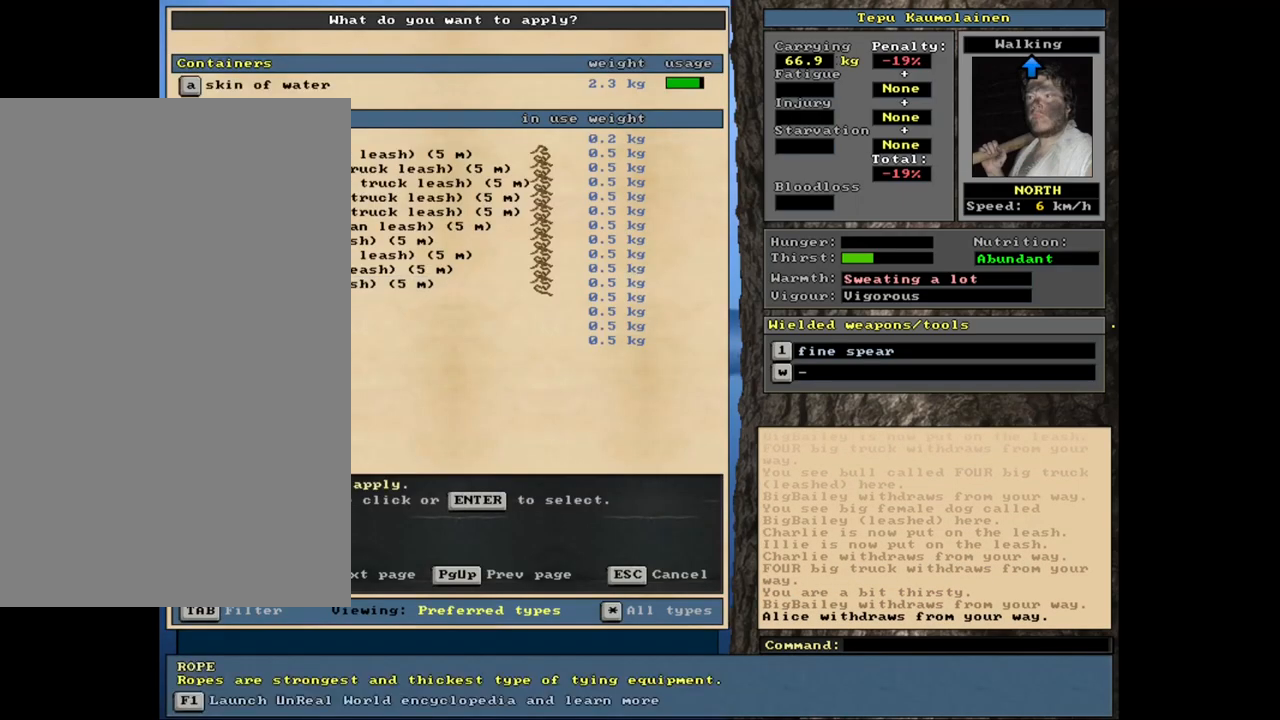
{"keys": [], "mouse": [], "events": [[334, "num8", "down"], [434, "num8", "up"]]}
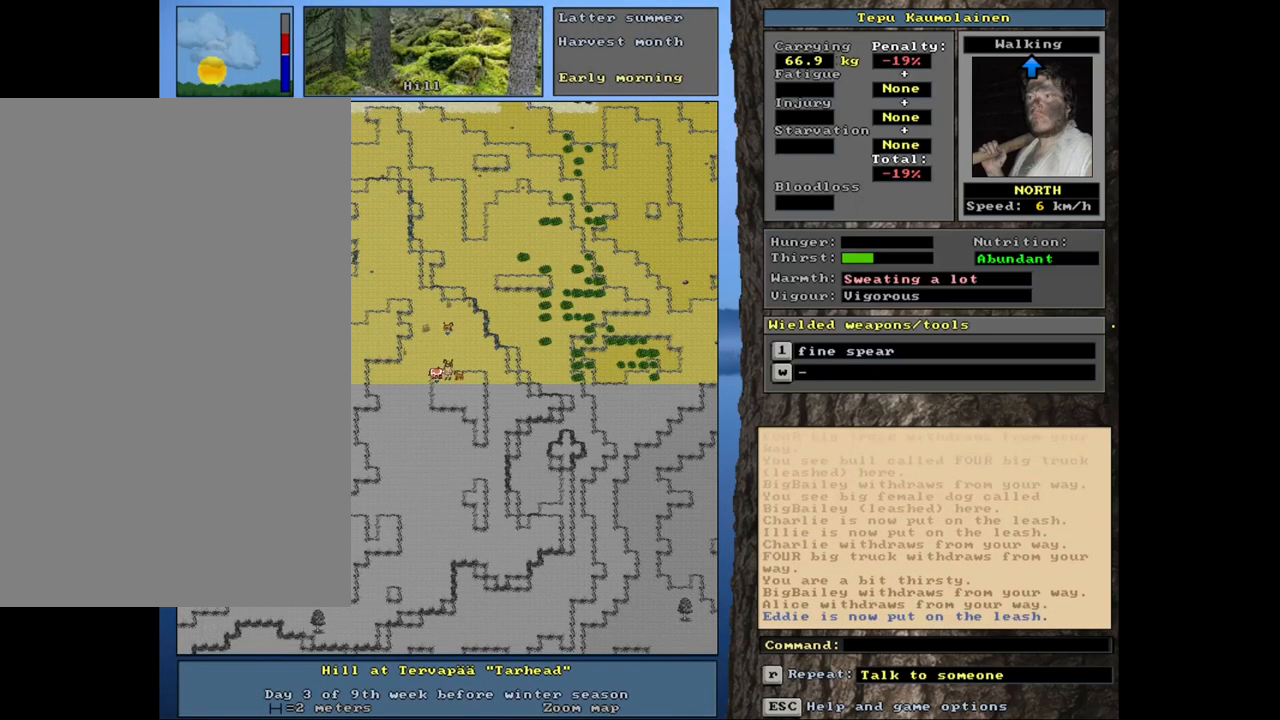
{"keys": [], "mouse": [], "events": [[117, "a", "down"], [217, "a", "up"], [300, "num2", "down"], [434, "num2", "up"]]}
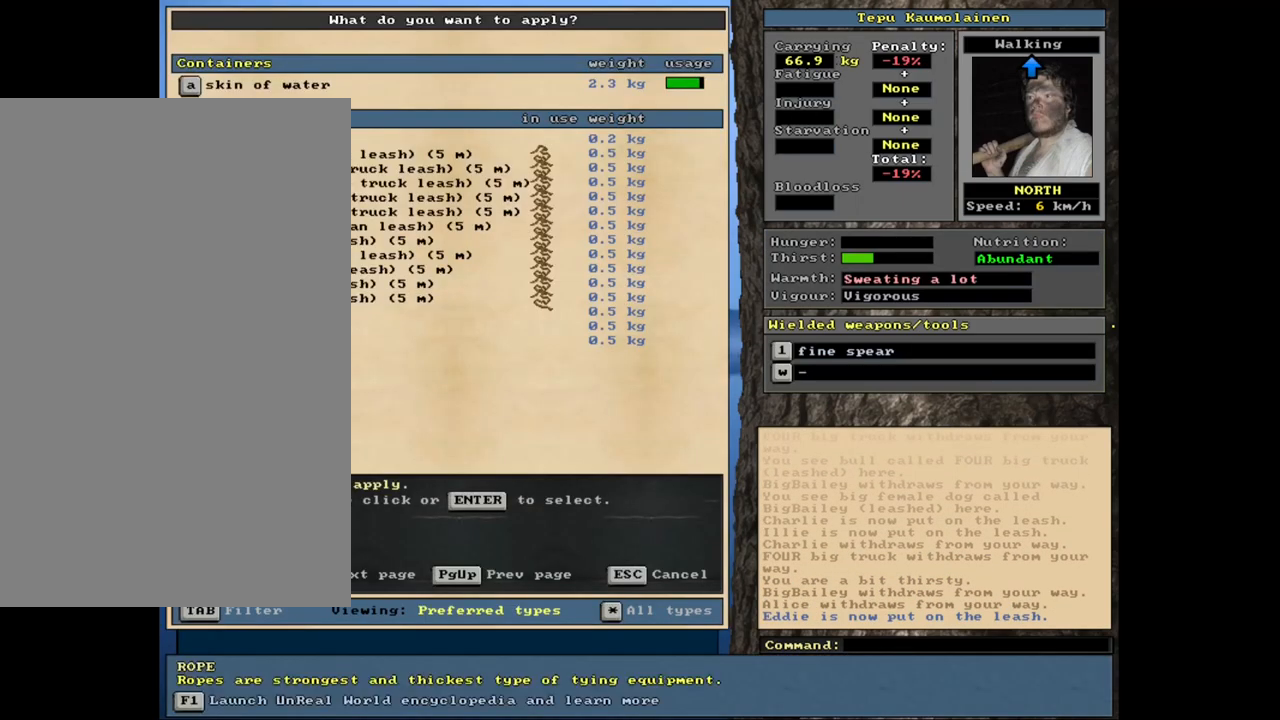
{"keys": [], "mouse": [], "events": [[317, "num6", "down"], [434, "num6", "up"]]}
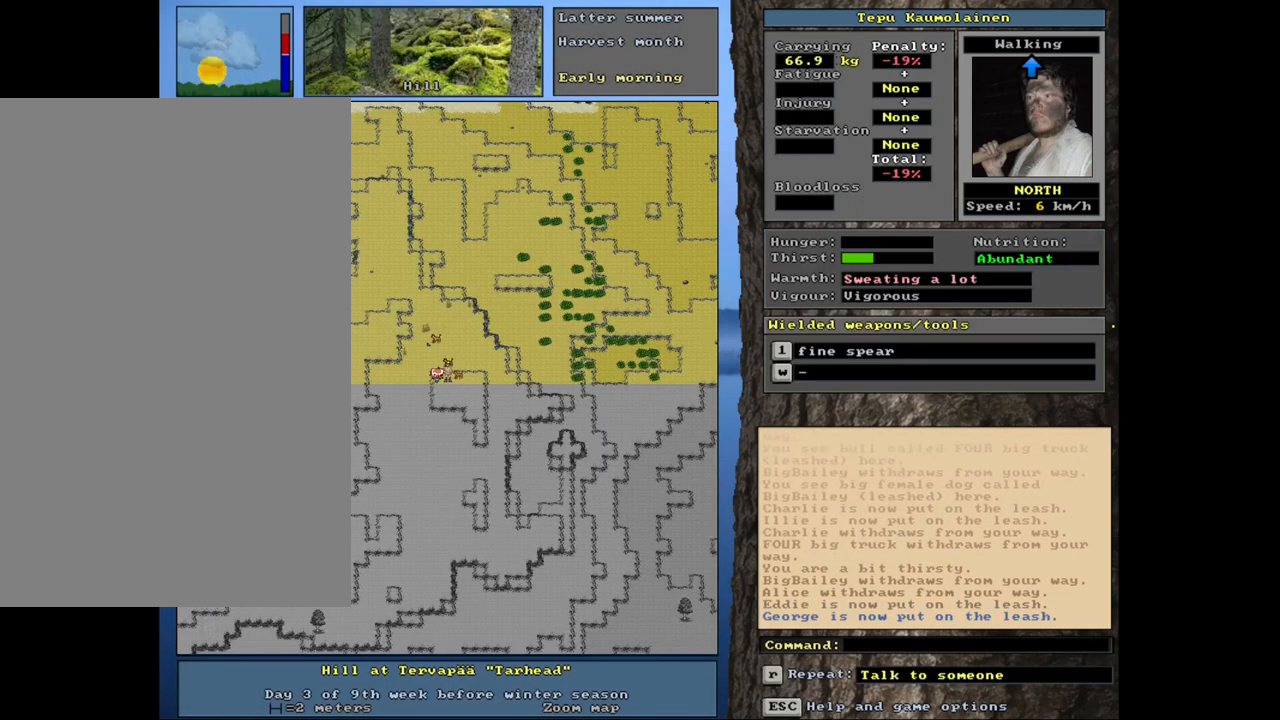
{"keys": [], "mouse": [], "events": [[67, "num8", "down"], [84, "ctrl_l", "down"], [150, "num8", "up"], [217, "num8", "down"], [267, "num8", "up"], [417, "ctrl_l", "up"]]}
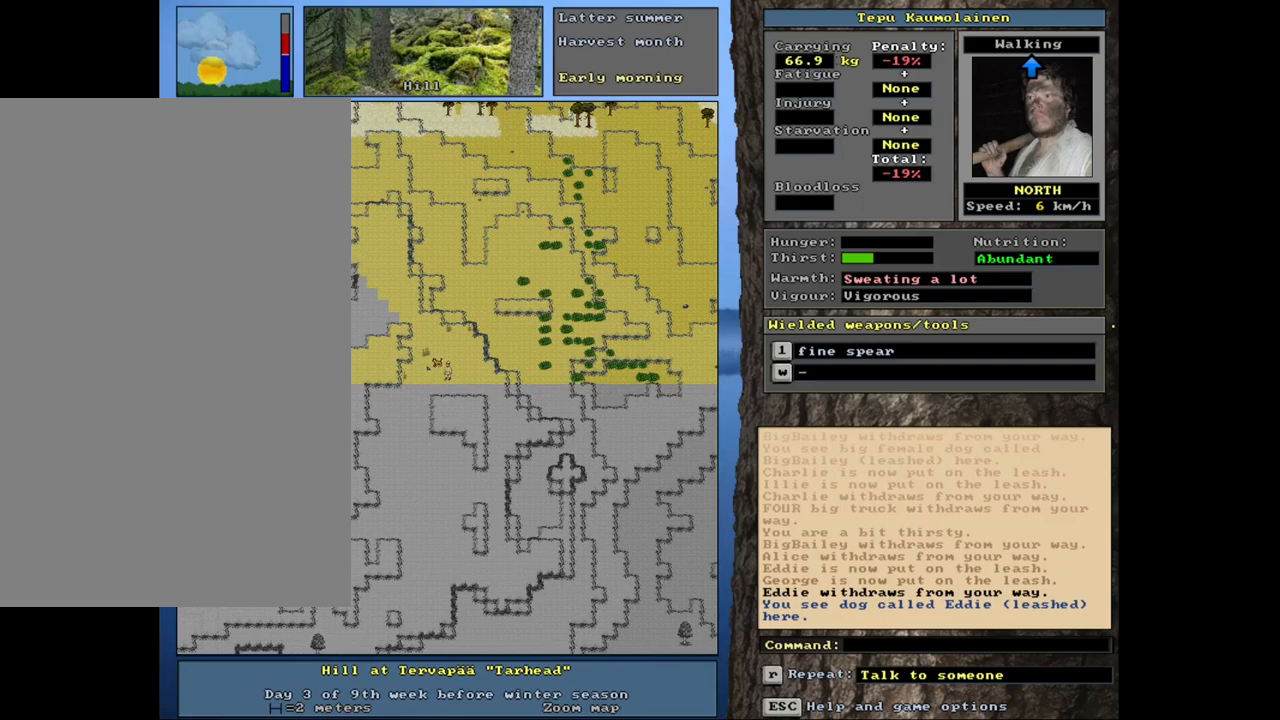
{"keys": [], "mouse": [], "events": [[84, "a", "down"], [184, "a", "up"], [417, "num2", "down"], [500, "num2", "up"]]}
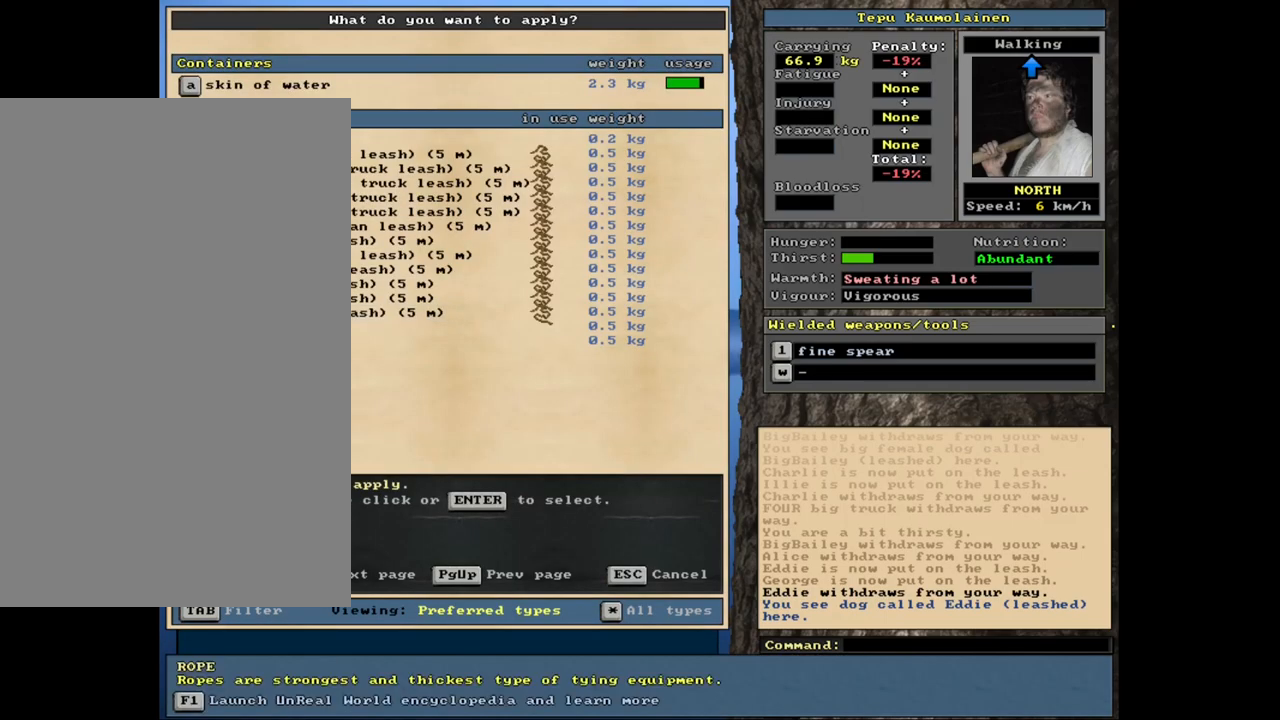
{"keys": [], "mouse": [], "events": [[384, "num7", "down"], [450, "num7", "up"]]}
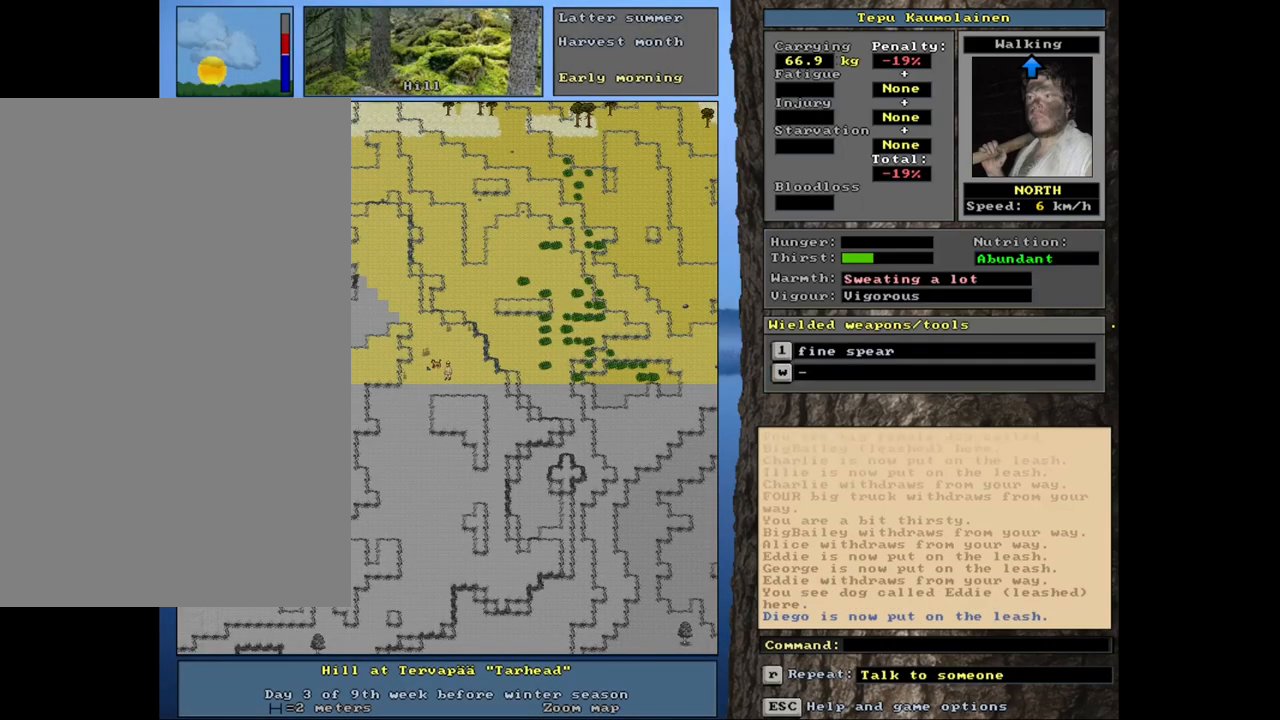
{"keys": ["ctrl_l", "num8"], "mouse": [], "events": [[234, "ctrl_l", "down"], [234, "num8", "down"], [300, "num8", "up"], [400, "num8", "down"]]}
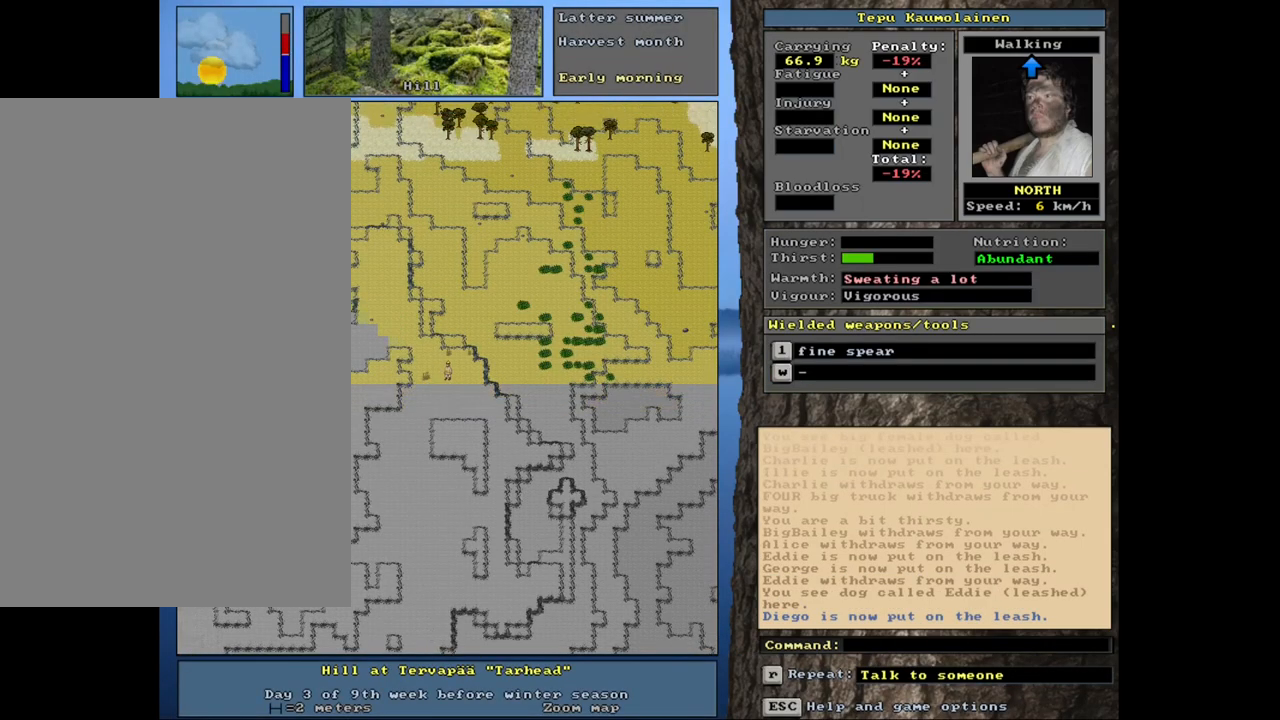
{"keys": ["ctrl_l", "num7"], "mouse": [], "events": [[17, "num7", "down"], [17, "num8", "up"], [117, "num7", "up"], [234, "num7", "down"], [234, "num8", "down"], [267, "num8", "up"], [384, "num7", "up"], [450, "num7", "down"]]}